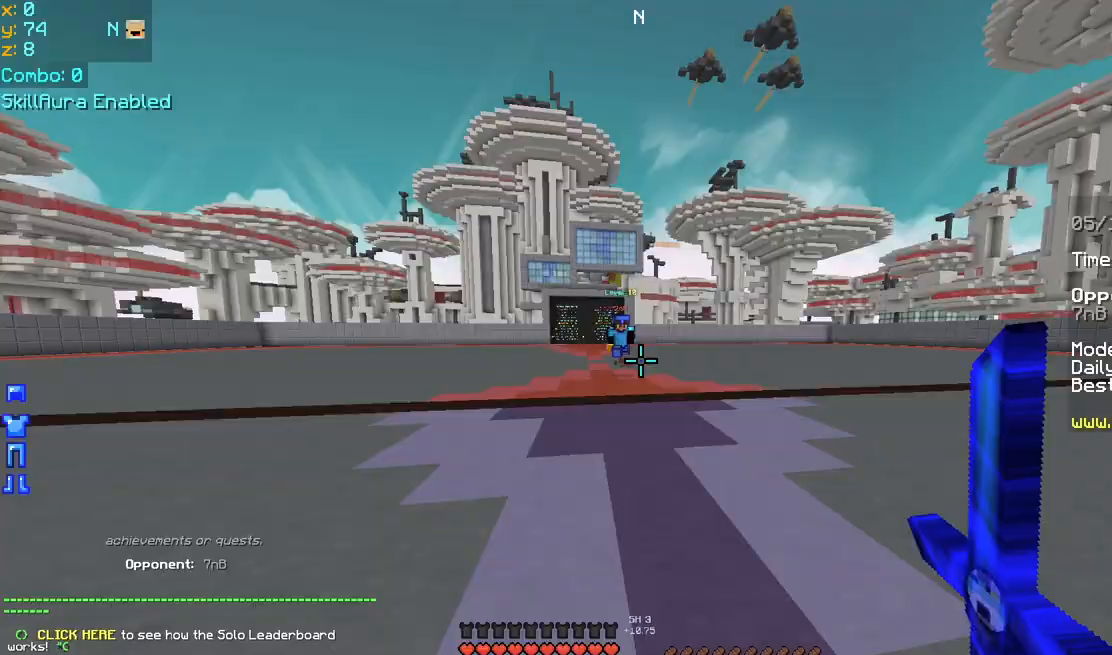
Gameplay with keyboard and mouse; each line is a JSON object with the keys and mouse buttons held at the frame after it. "events" lists presses ("down") and releases ("up") of "down", "left", "right", "space", "up", "mouse_left" and "mouse_right" between this image and that frame as [ms after this image, input, new state], when the widget could be followed in between. "mouse_left", "mouse_right" = the "left", "right" buttons of the "mouse" list. No other keys are recorded. Fast repeated clicks can show as one long hold. Mouse movement is not recorded.
{"keys": ["left", "up"], "mouse": ["left"], "events": [[40, "mouse_left", "up"], [80, "mouse_left", "down"], [160, "mouse_left", "up"], [200, "mouse_left", "down"], [200, "right", "down"], [240, "mouse_left", "up"], [240, "mouse_right", "down"], [280, "mouse_right", "up"], [440, "mouse_left", "down"], [480, "left", "down"], [480, "right", "up"]]}
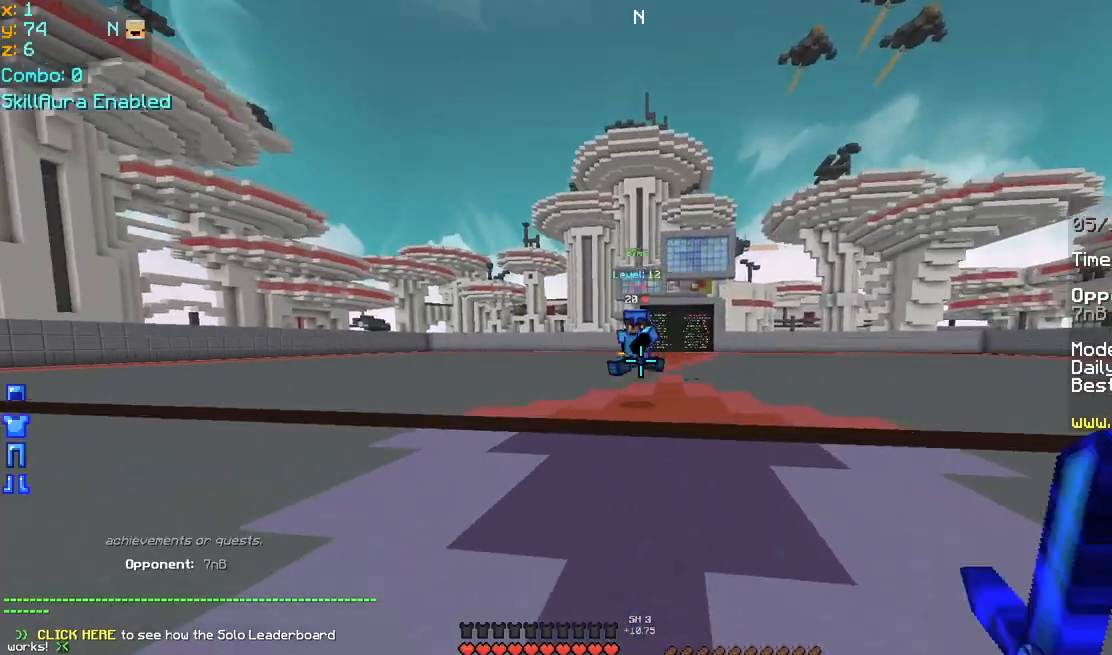
{"keys": ["left", "up"], "mouse": [], "events": [[40, "mouse_left", "up"], [80, "mouse_left", "down"], [120, "mouse_left", "up"], [160, "mouse_left", "down"], [200, "mouse_left", "up"], [280, "mouse_left", "down"], [320, "mouse_left", "up"], [400, "mouse_left", "down"], [440, "mouse_left", "up"]]}
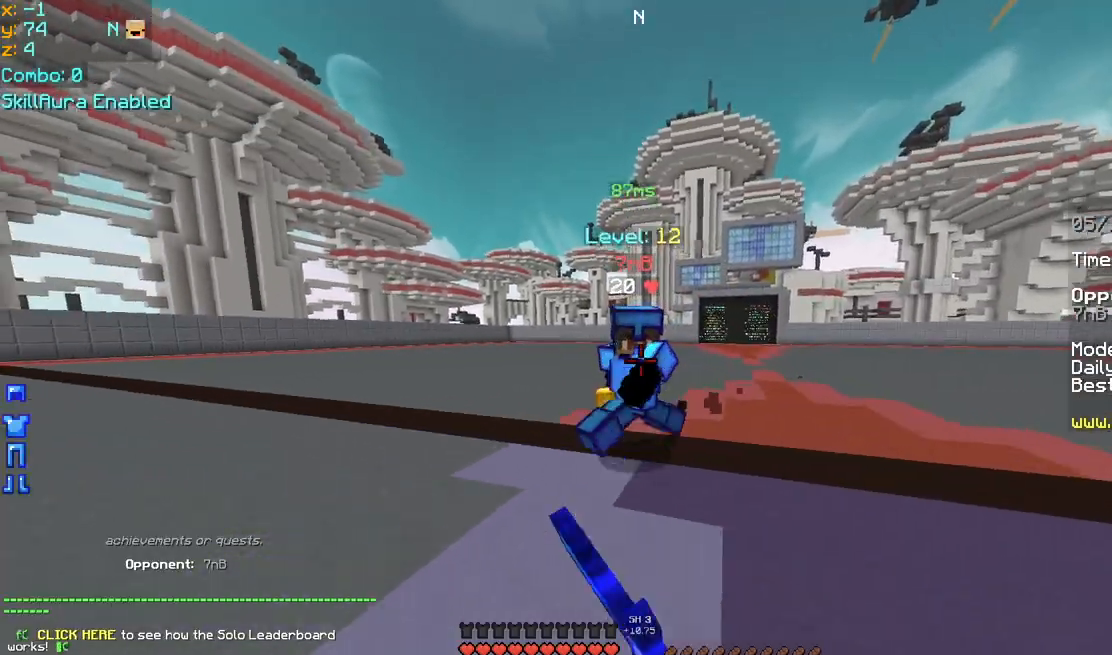
{"keys": ["right", "up"], "mouse": [], "events": [[40, "mouse_left", "down"], [80, "mouse_left", "up"], [120, "mouse_left", "down"], [200, "mouse_left", "up"], [240, "mouse_left", "down"], [320, "mouse_left", "up"], [360, "mouse_left", "down"], [400, "mouse_left", "up"], [440, "mouse_left", "down"], [480, "left", "up"], [480, "mouse_left", "up"], [480, "right", "down"]]}
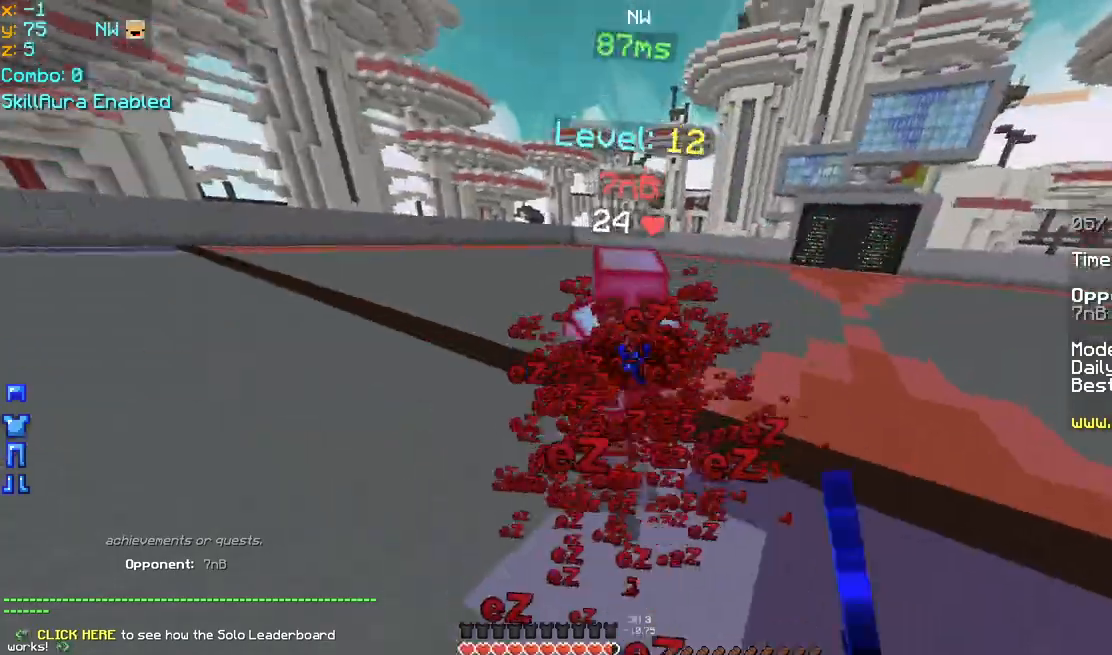
{"keys": ["up"], "mouse": [], "events": [[40, "mouse_left", "down"], [160, "mouse_left", "up"], [200, "mouse_left", "down"], [240, "mouse_left", "up"], [520, "right", "up"]]}
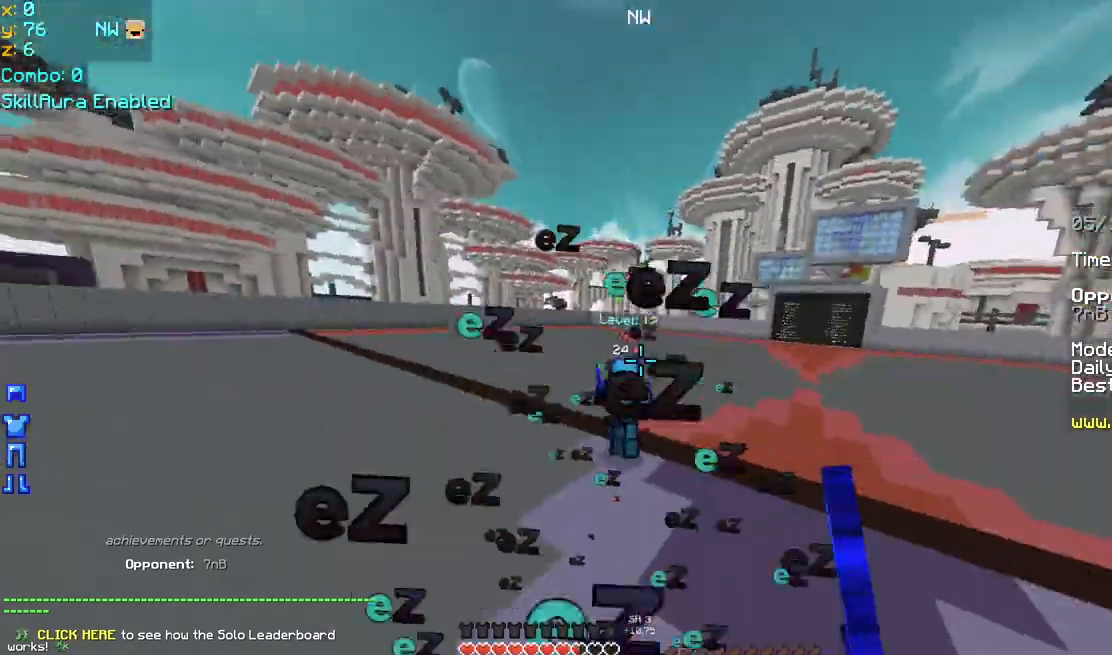
{"keys": ["right", "up"], "mouse": ["right"], "events": [[240, "mouse_right", "down"], [240, "right", "down"], [320, "mouse_right", "up"], [440, "mouse_right", "down"]]}
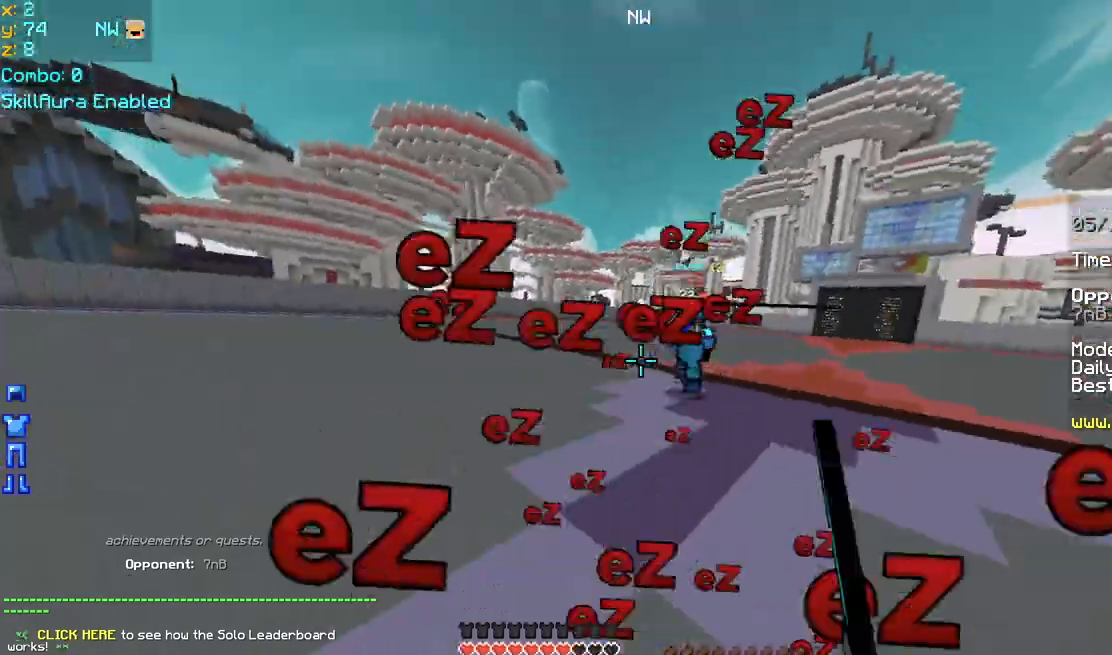
{"keys": ["left", "up"], "mouse": [], "events": [[80, "mouse_right", "up"], [120, "mouse_right", "down"], [200, "mouse_right", "up"], [280, "left", "down"], [320, "right", "up"]]}
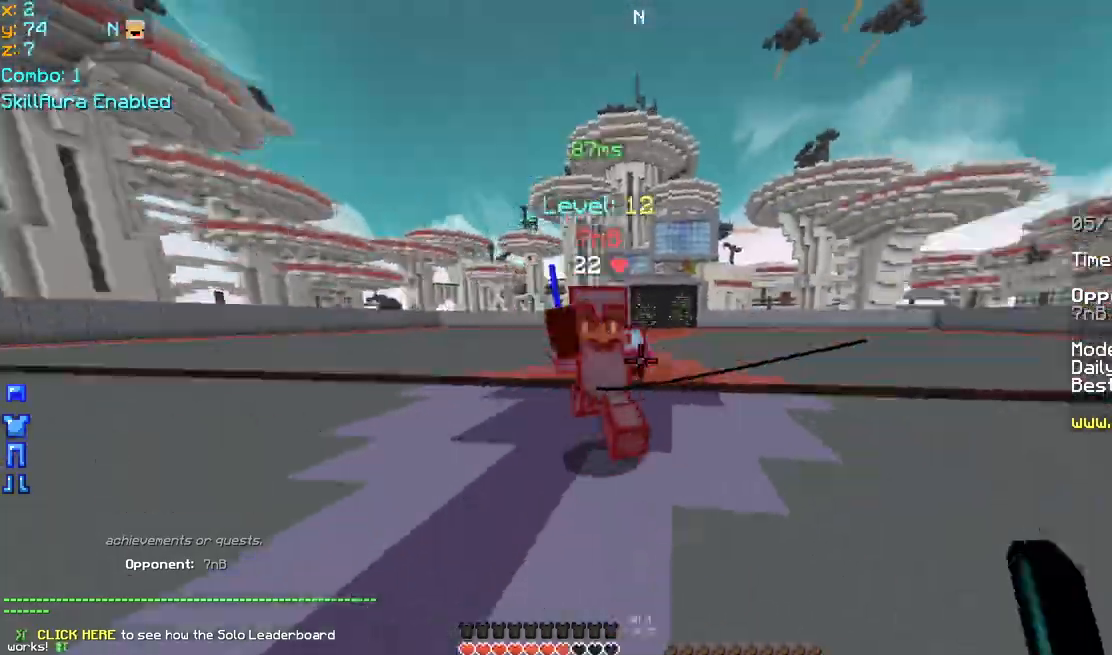
{"keys": ["right", "up"], "mouse": ["left"], "events": [[200, "mouse_left", "down"], [240, "left", "up"], [240, "mouse_left", "up"], [280, "mouse_left", "down"], [320, "mouse_left", "up"], [320, "right", "down"], [360, "mouse_left", "down"], [440, "mouse_left", "up"], [480, "mouse_left", "down"]]}
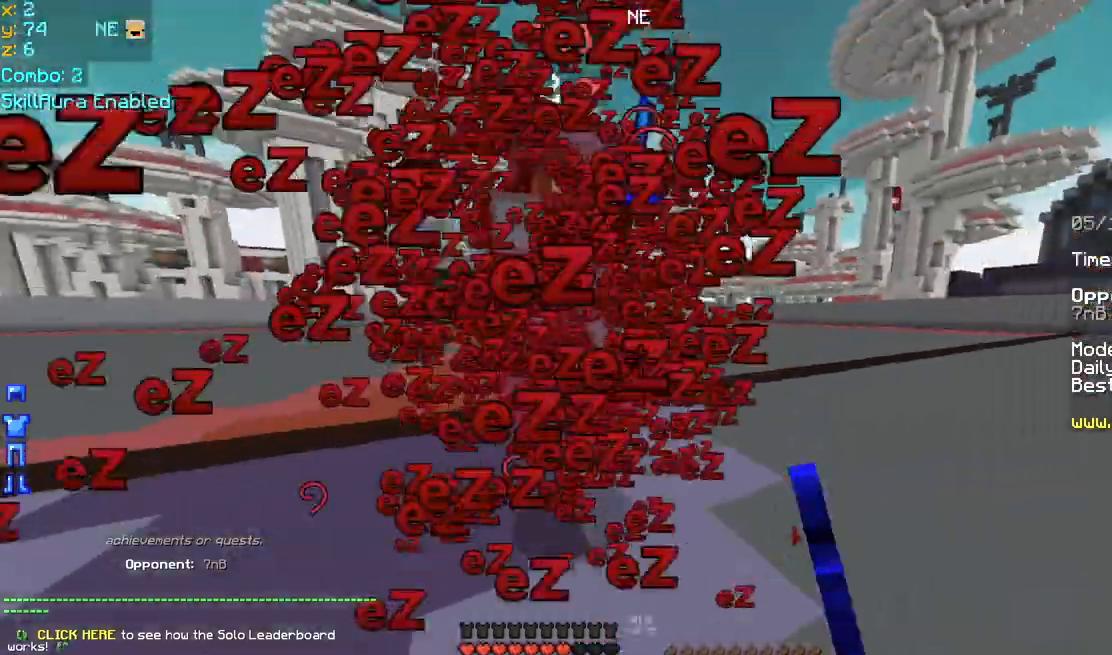
{"keys": ["left", "up"], "mouse": [], "events": [[120, "left", "down"], [120, "mouse_left", "up"], [120, "right", "up"], [160, "mouse_left", "down"], [200, "left", "up"], [200, "mouse_left", "up"], [240, "mouse_left", "down"], [240, "right", "down"], [360, "left", "down"], [360, "mouse_left", "up"], [360, "right", "up"], [400, "mouse_left", "down"], [440, "mouse_left", "up"]]}
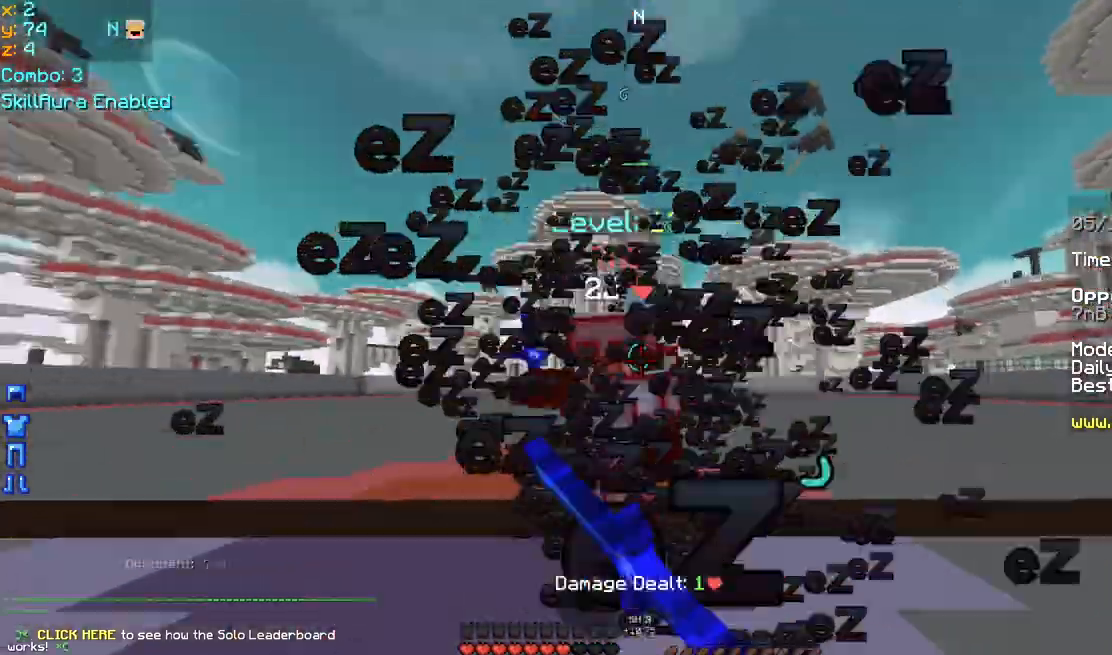
{"keys": ["left", "right", "up"], "mouse": [], "events": [[80, "left", "up"], [80, "mouse_left", "down"], [80, "right", "down"], [160, "mouse_left", "up"], [200, "mouse_left", "down"], [240, "left", "down"], [240, "mouse_left", "up"], [240, "right", "up"], [280, "mouse_left", "down"], [400, "mouse_left", "up"], [440, "mouse_left", "down"], [480, "mouse_left", "up"], [480, "right", "down"]]}
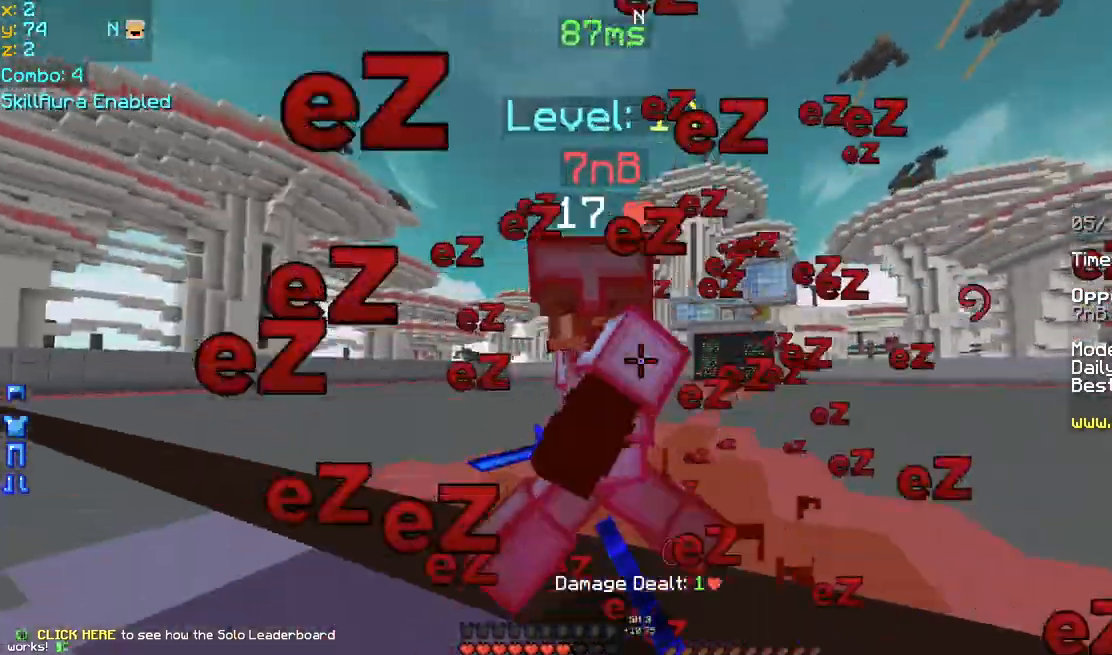
{"keys": ["left", "up"], "mouse": ["left", "right"], "events": [[40, "mouse_left", "down"], [80, "mouse_left", "up"], [120, "mouse_left", "down"], [160, "mouse_left", "up"], [160, "right", "up"], [200, "mouse_left", "down"], [240, "mouse_left", "up"], [280, "up", "up"], [320, "mouse_left", "down"], [400, "mouse_left", "up"], [400, "up", "down"], [440, "mouse_left", "down"], [480, "mouse_left", "up"], [520, "mouse_left", "down"], [520, "mouse_right", "down"]]}
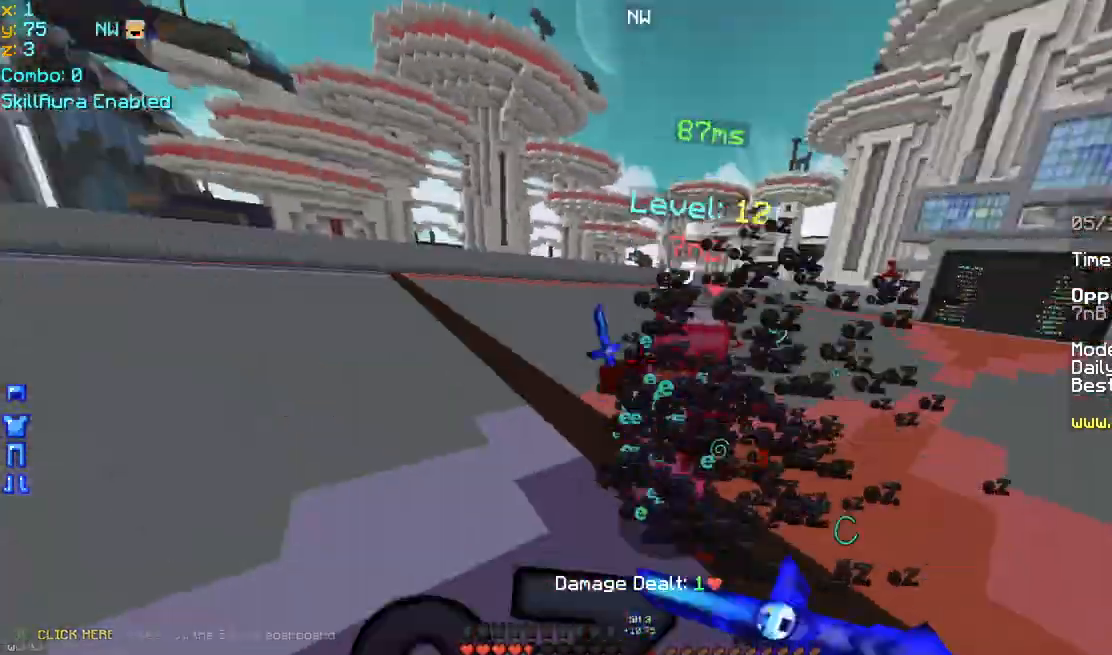
{"keys": [], "mouse": [], "events": [[40, "mouse_right", "up"], [80, "mouse_left", "up"], [120, "mouse_right", "down"], [200, "mouse_left", "down"], [200, "mouse_right", "up"], [240, "left", "up"], [280, "mouse_left", "up"], [280, "mouse_right", "down"], [320, "mouse_right", "up"], [440, "left", "down"], [440, "up", "up"], [480, "left", "up"]]}
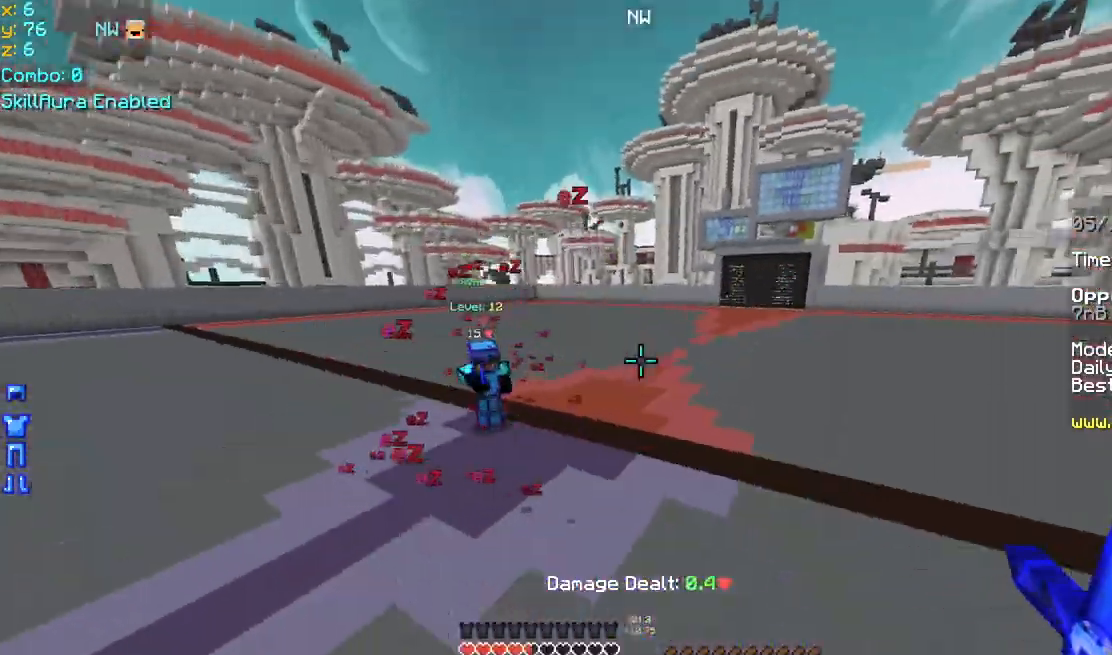
{"keys": ["down", "left"], "mouse": [], "events": [[80, "left", "down"], [80, "right", "down"], [120, "left", "up"], [120, "up", "down"], [240, "down", "down"], [240, "left", "down"], [240, "up", "up"], [320, "right", "up"]]}
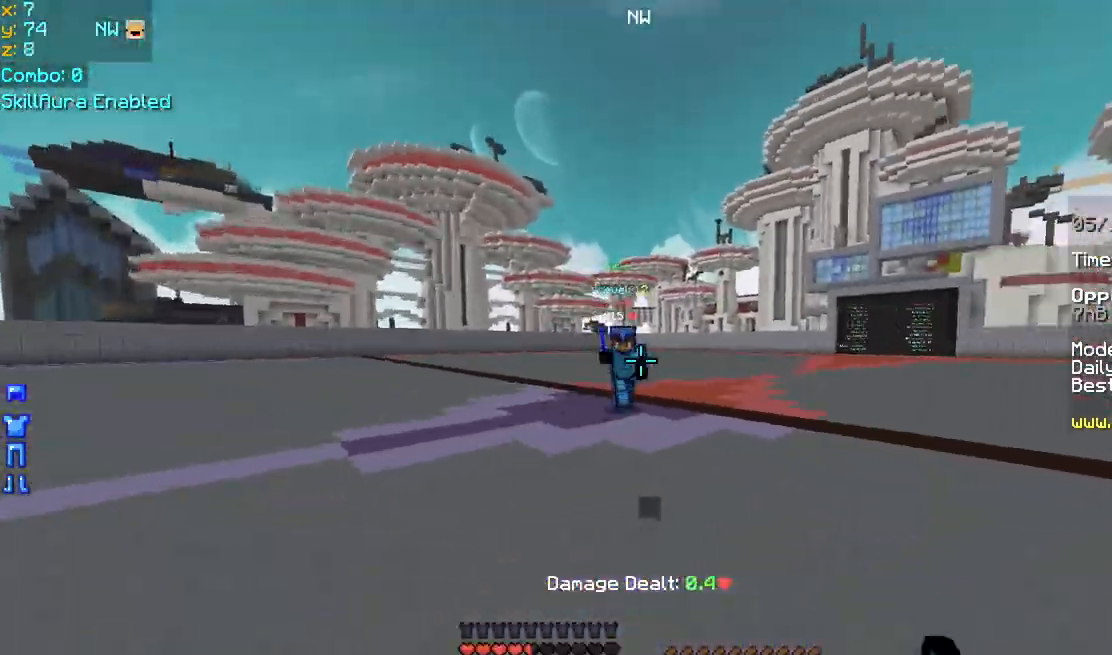
{"keys": ["up"], "mouse": [], "events": [[80, "left", "up"], [80, "mouse_right", "down"], [120, "left", "down"], [160, "down", "up"], [200, "mouse_right", "up"], [200, "up", "down"], [440, "left", "up"]]}
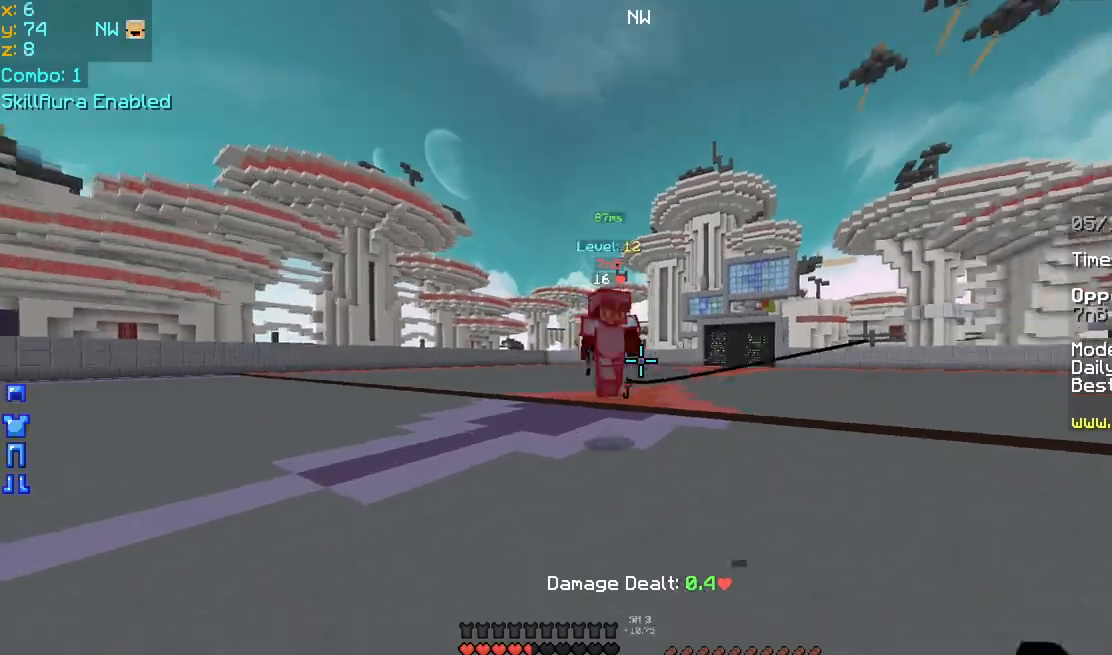
{"keys": ["left", "up"], "mouse": ["left"], "events": [[120, "right", "down"], [240, "mouse_left", "down"], [360, "mouse_left", "up"], [400, "mouse_left", "down"], [480, "left", "down"], [520, "right", "up"]]}
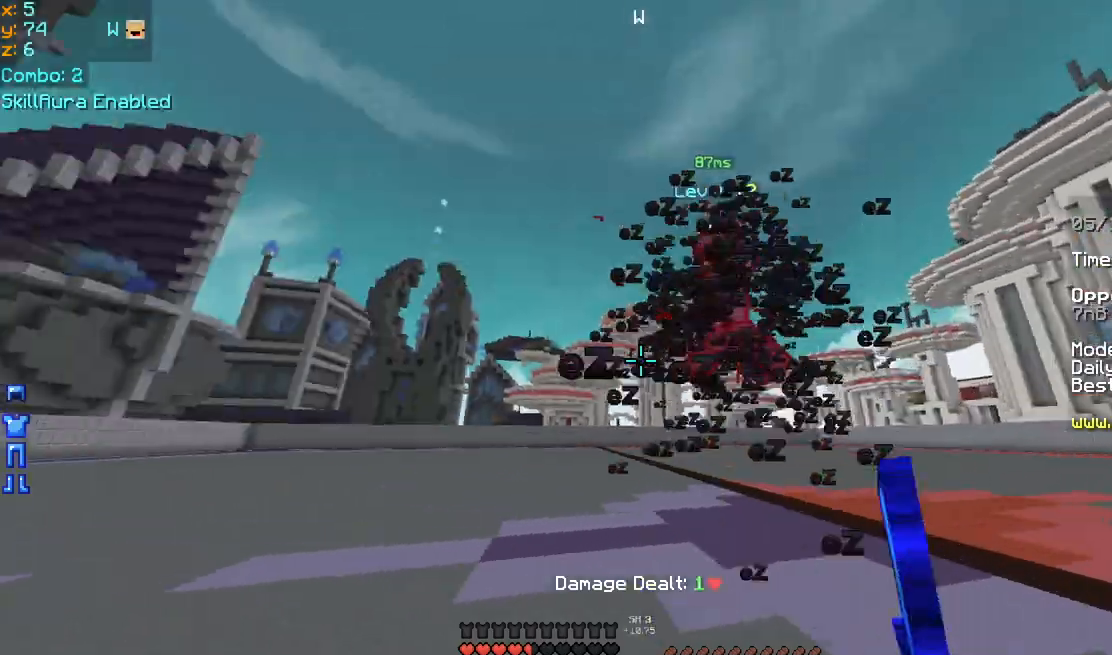
{"keys": ["left", "up"], "mouse": [], "events": [[40, "mouse_left", "up"], [80, "mouse_left", "down"], [160, "mouse_left", "up"], [200, "mouse_left", "down"], [400, "mouse_left", "up"], [440, "mouse_left", "down"], [480, "mouse_left", "up"]]}
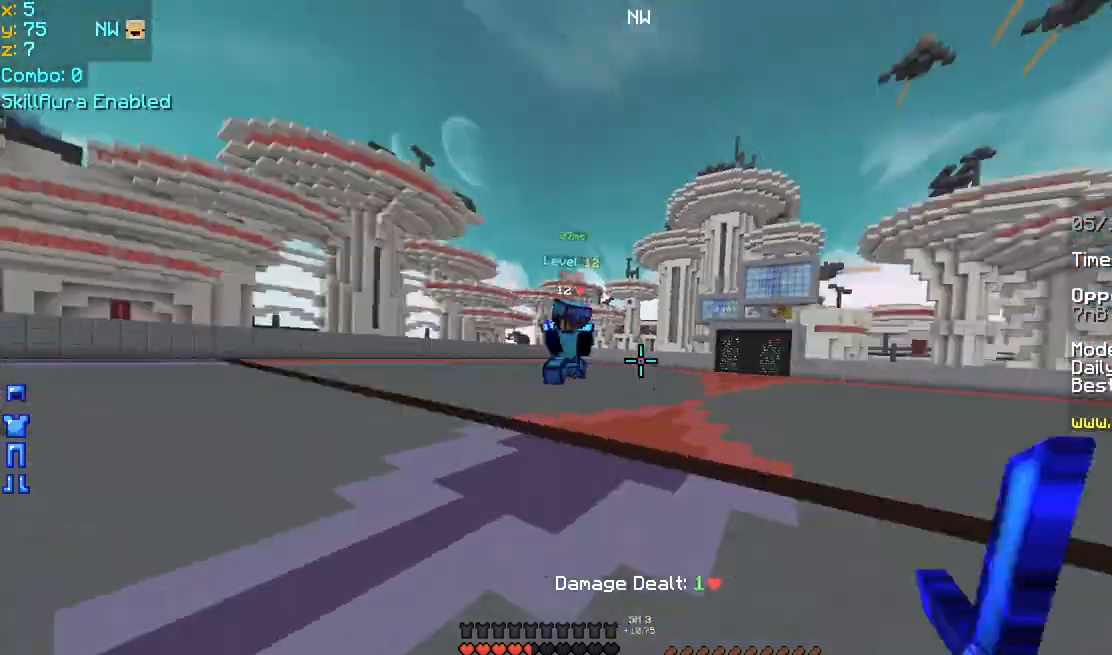
{"keys": ["down", "right"], "mouse": [], "events": [[40, "mouse_left", "down"], [80, "mouse_left", "up"], [200, "up", "up"], [280, "mouse_right", "down"], [320, "down", "down"], [320, "mouse_right", "up"], [360, "left", "up"], [440, "right", "down"]]}
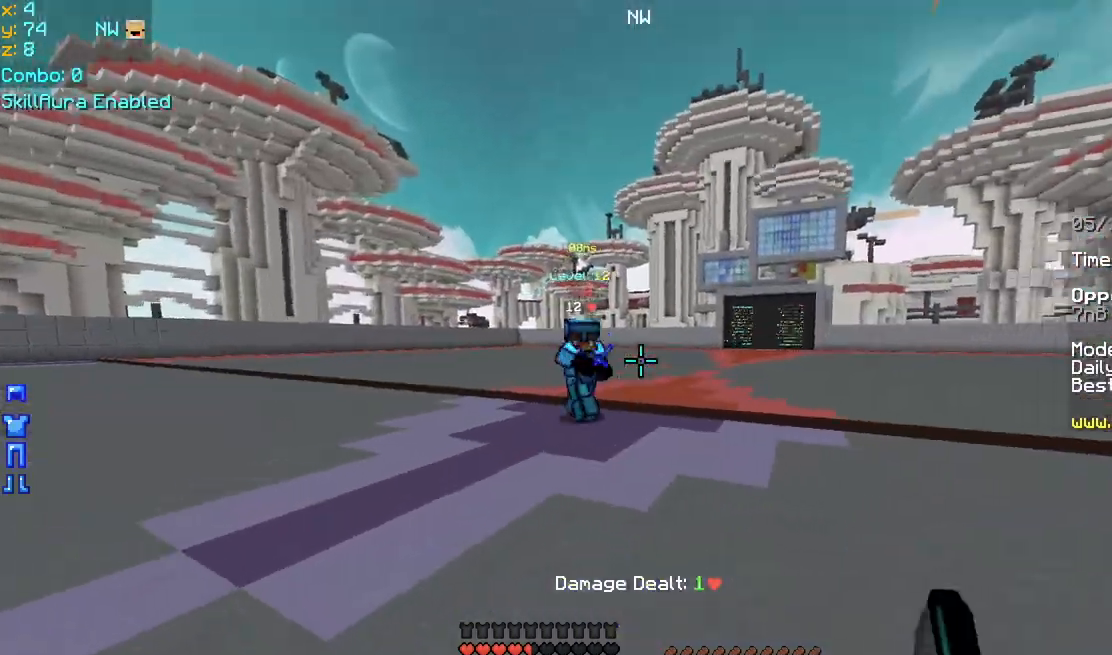
{"keys": ["right", "up"], "mouse": ["right"], "events": [[80, "mouse_right", "down"], [160, "mouse_right", "up"], [280, "down", "up"], [320, "mouse_right", "down"], [360, "up", "down"], [400, "mouse_right", "up"], [480, "mouse_right", "down"]]}
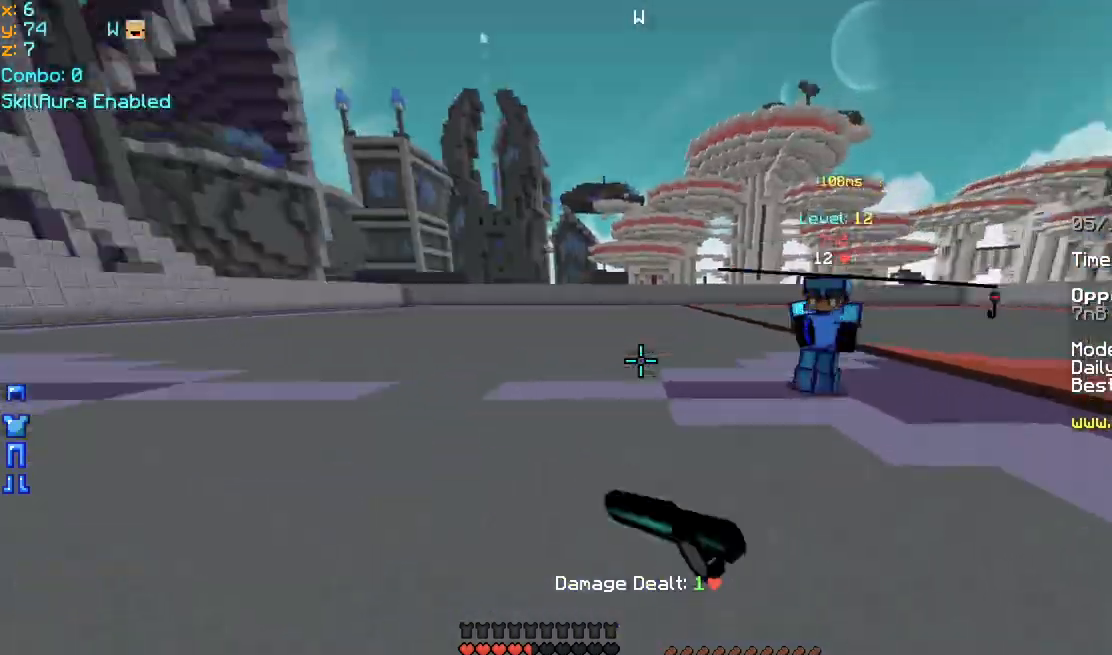
{"keys": ["left", "up"], "mouse": [], "events": [[40, "mouse_right", "up"], [320, "right", "up"], [360, "left", "down"]]}
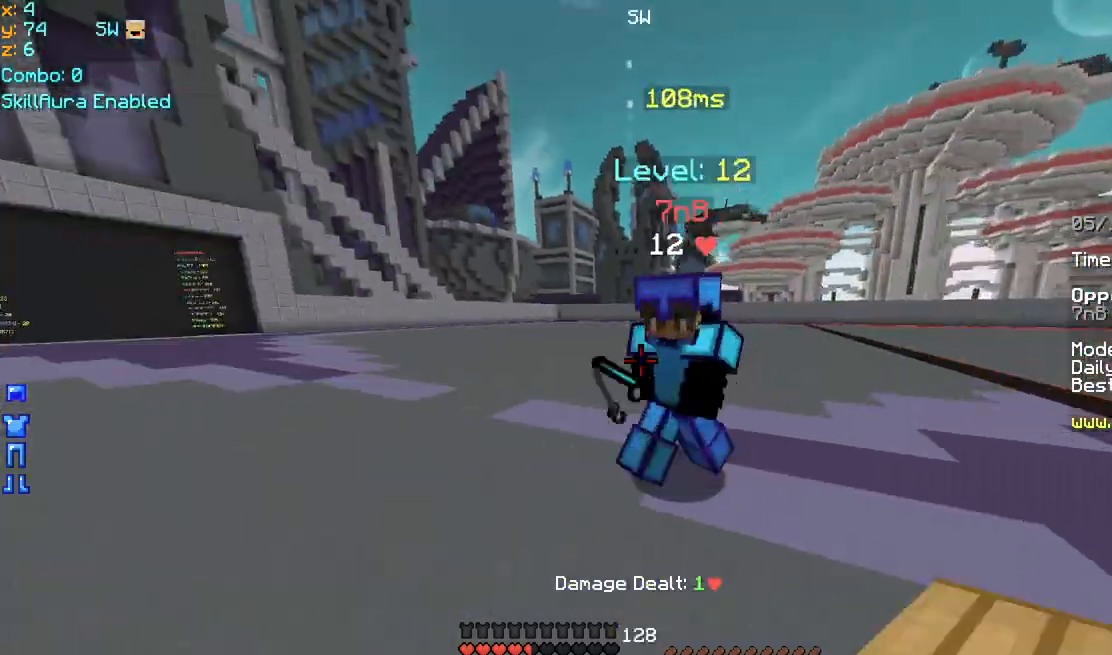
{"keys": ["left"], "mouse": [], "events": [[360, "mouse_left", "down"], [360, "up", "up"], [440, "mouse_left", "up"]]}
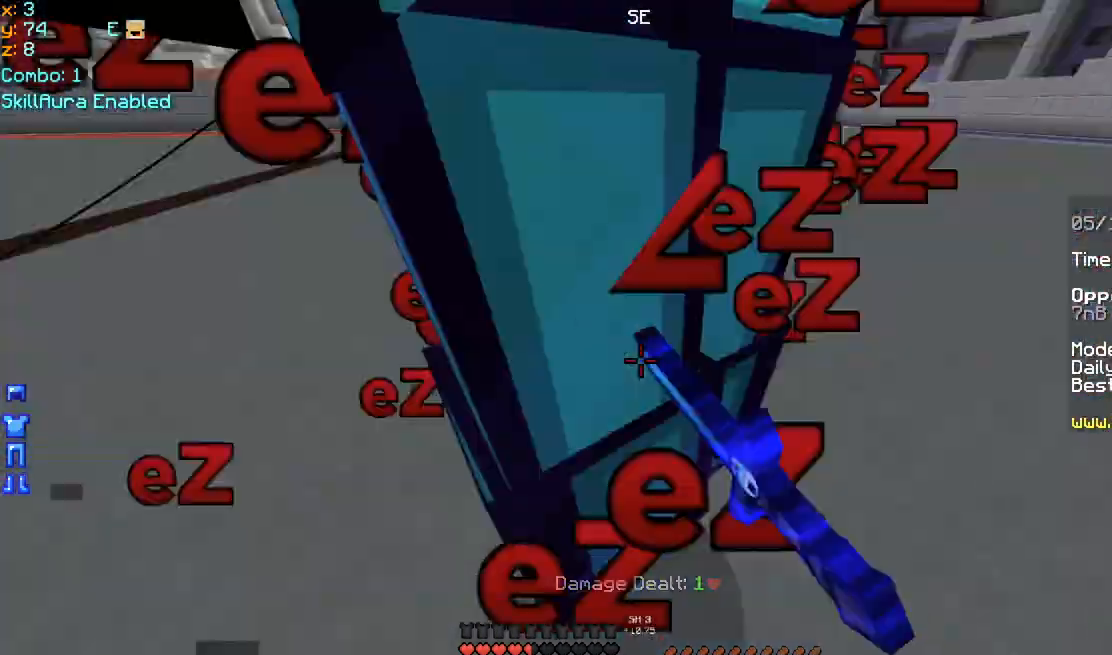
{"keys": ["left", "up"], "mouse": ["left"], "events": [[80, "mouse_left", "down"], [120, "mouse_left", "up"], [160, "mouse_left", "down"], [160, "up", "down"], [200, "mouse_left", "up"], [240, "mouse_left", "down"], [280, "mouse_left", "up"], [360, "mouse_left", "down"], [480, "mouse_left", "up"], [520, "mouse_left", "down"]]}
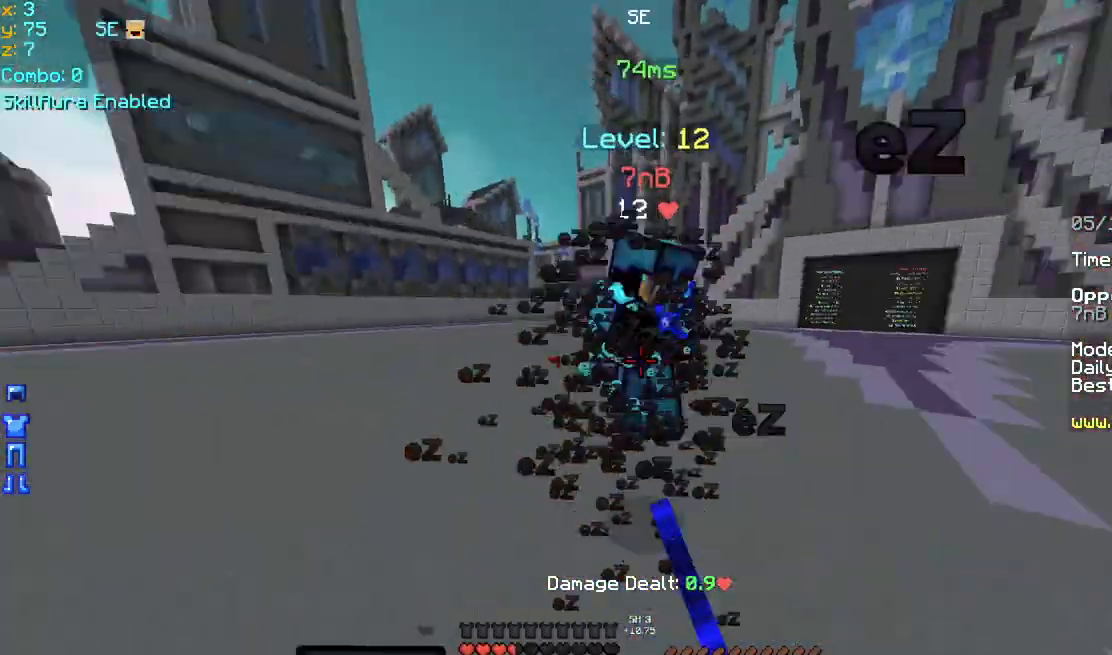
{"keys": ["up"], "mouse": [], "events": [[40, "mouse_left", "up"], [80, "mouse_left", "down"], [120, "mouse_left", "up"], [160, "mouse_left", "down"], [200, "mouse_left", "up"], [240, "mouse_left", "down"], [280, "mouse_left", "up"], [400, "left", "up"]]}
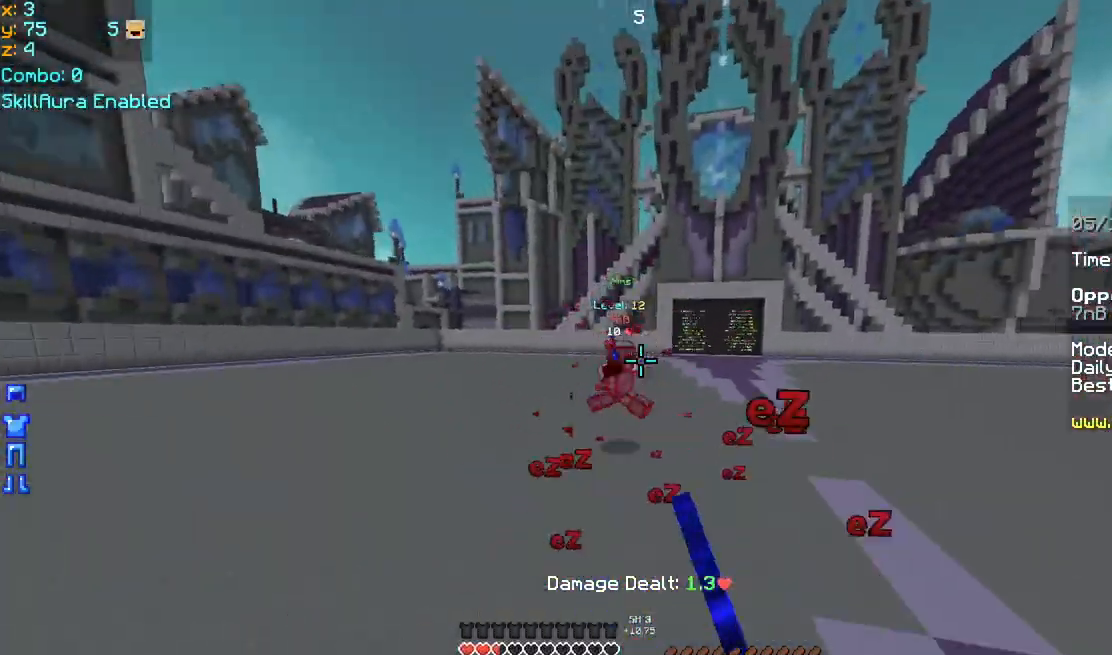
{"keys": ["right", "up"], "mouse": [], "events": [[80, "right", "down"], [80, "up", "up"], [200, "down", "down"], [200, "left", "down"], [320, "left", "up"], [360, "down", "up"], [400, "mouse_right", "down"], [440, "up", "down"], [480, "mouse_right", "up"]]}
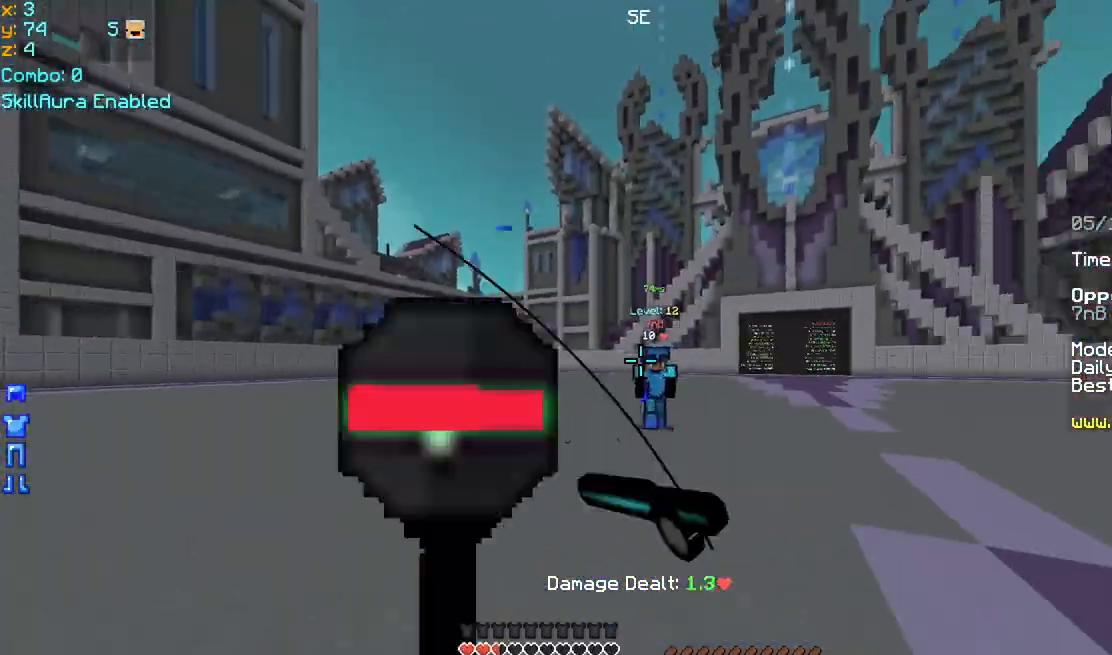
{"keys": ["right", "up"], "mouse": [], "events": [[120, "mouse_right", "down"], [200, "mouse_right", "up"], [240, "mouse_right", "down"], [320, "mouse_right", "up"]]}
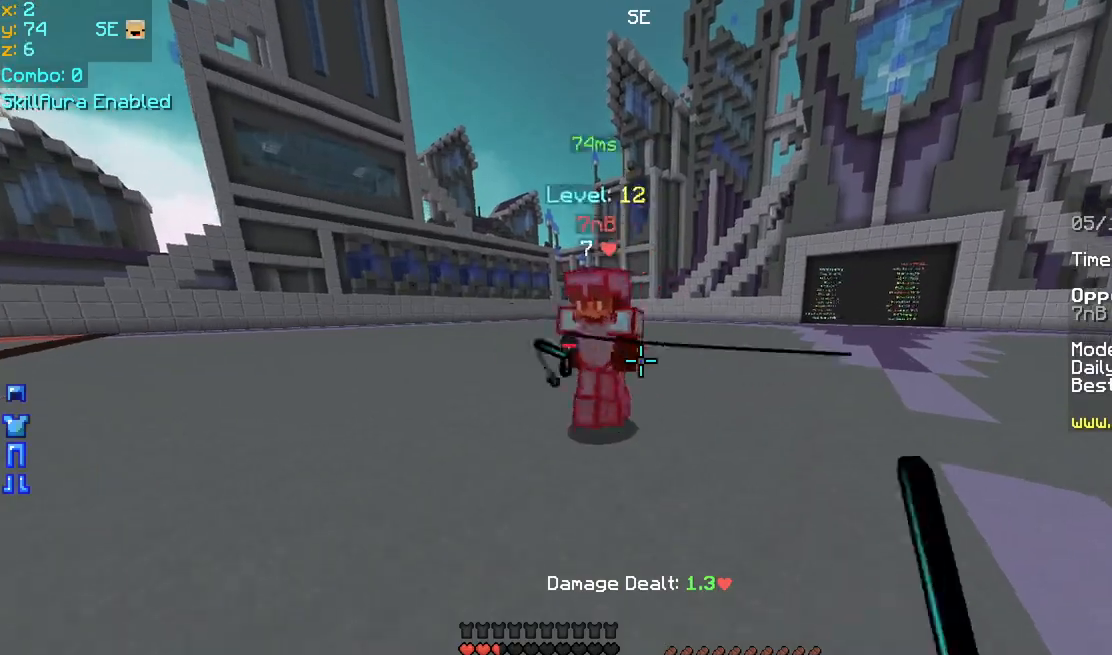
{"keys": ["left", "up"], "mouse": [], "events": [[120, "left", "down"], [160, "right", "up"], [240, "mouse_left", "down"], [280, "mouse_left", "up"], [320, "mouse_left", "down"], [440, "mouse_left", "up"], [480, "mouse_left", "down"], [520, "mouse_left", "up"]]}